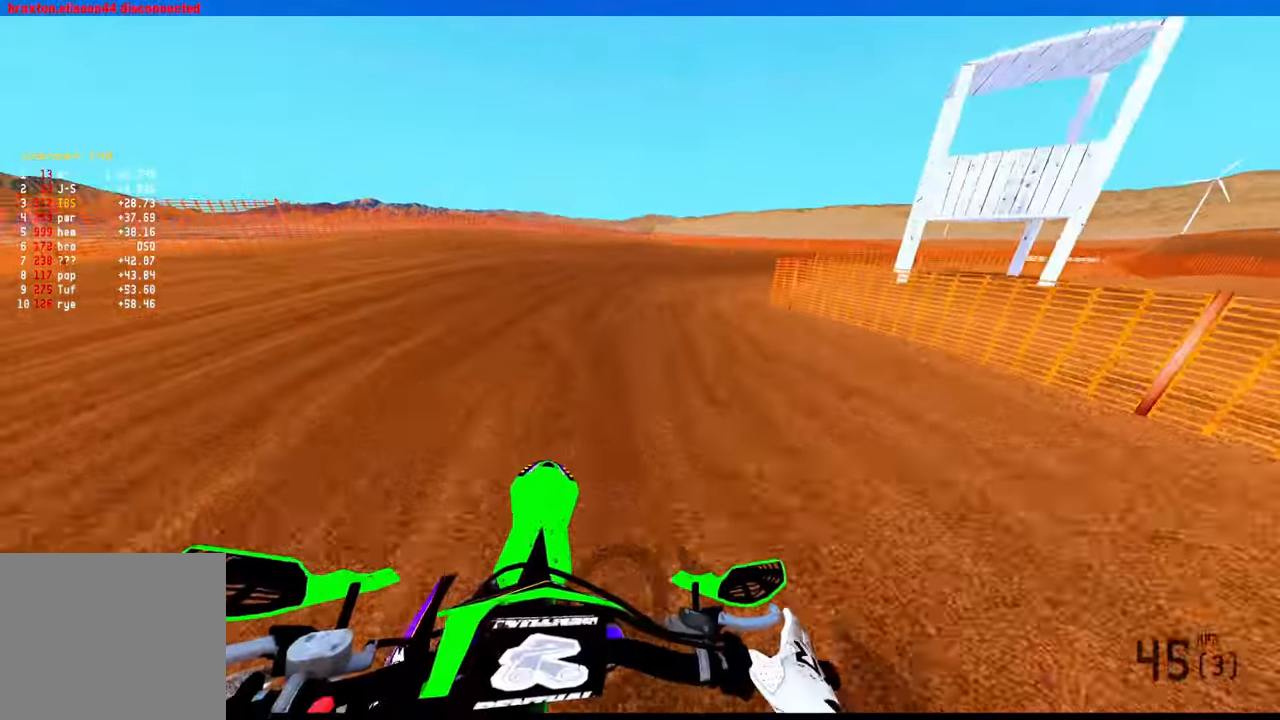
Gameplay with a controller (PlayStation layout); each line is a JSON object with the inputs held at the frame after it. "events" lists button and stick changes between this image and that frame as [ms after this image, input, new state], when the widget could be followed in between.
{"buttons": ["R2"], "left_stick": "up-right", "right_stick": "left", "events": [[66, "R3", "up"], [133, "right_stick", "left"], [166, "R2", "down"]]}
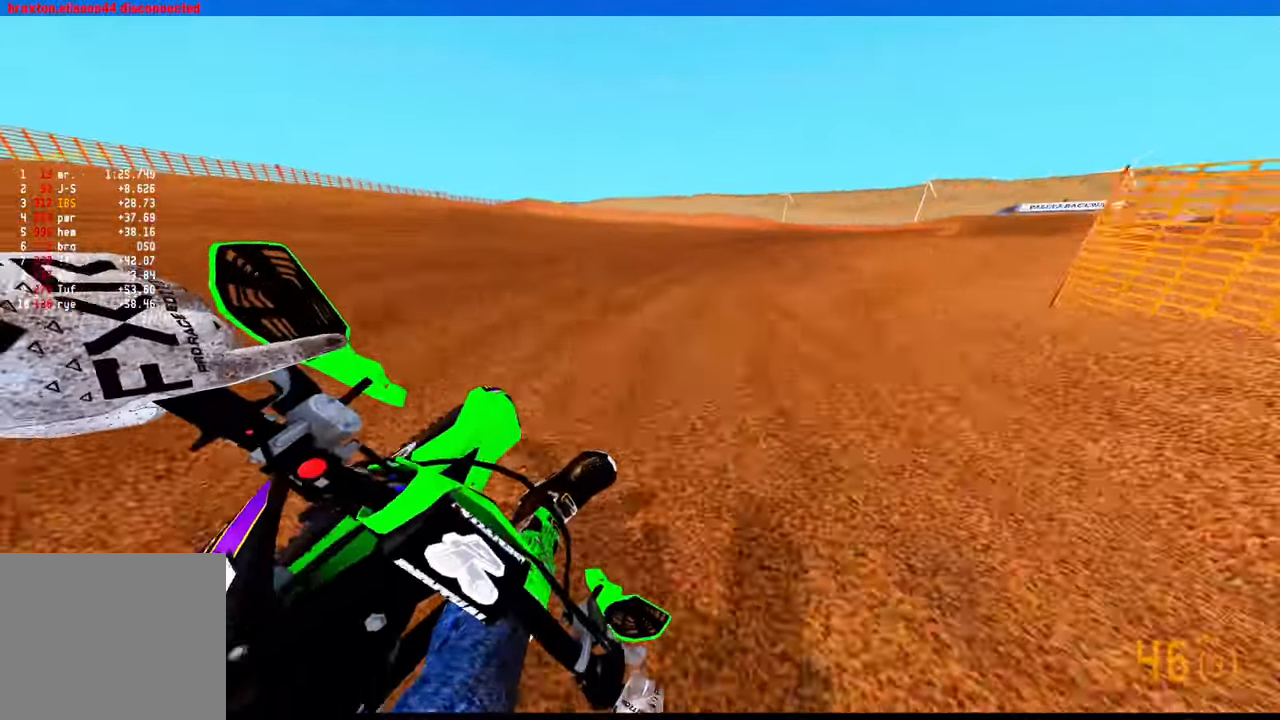
{"buttons": ["R2"], "left_stick": "up-right", "right_stick": "left", "events": []}
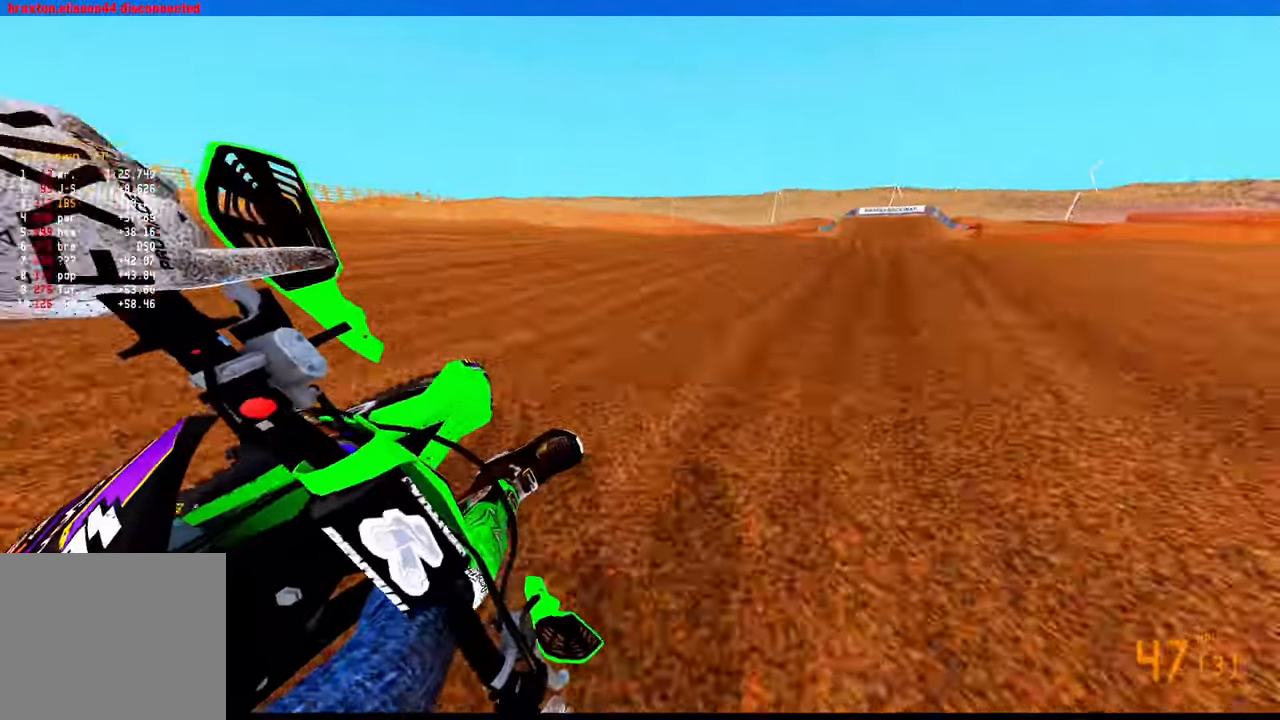
{"buttons": ["R2"], "left_stick": "up-right", "right_stick": "left"}
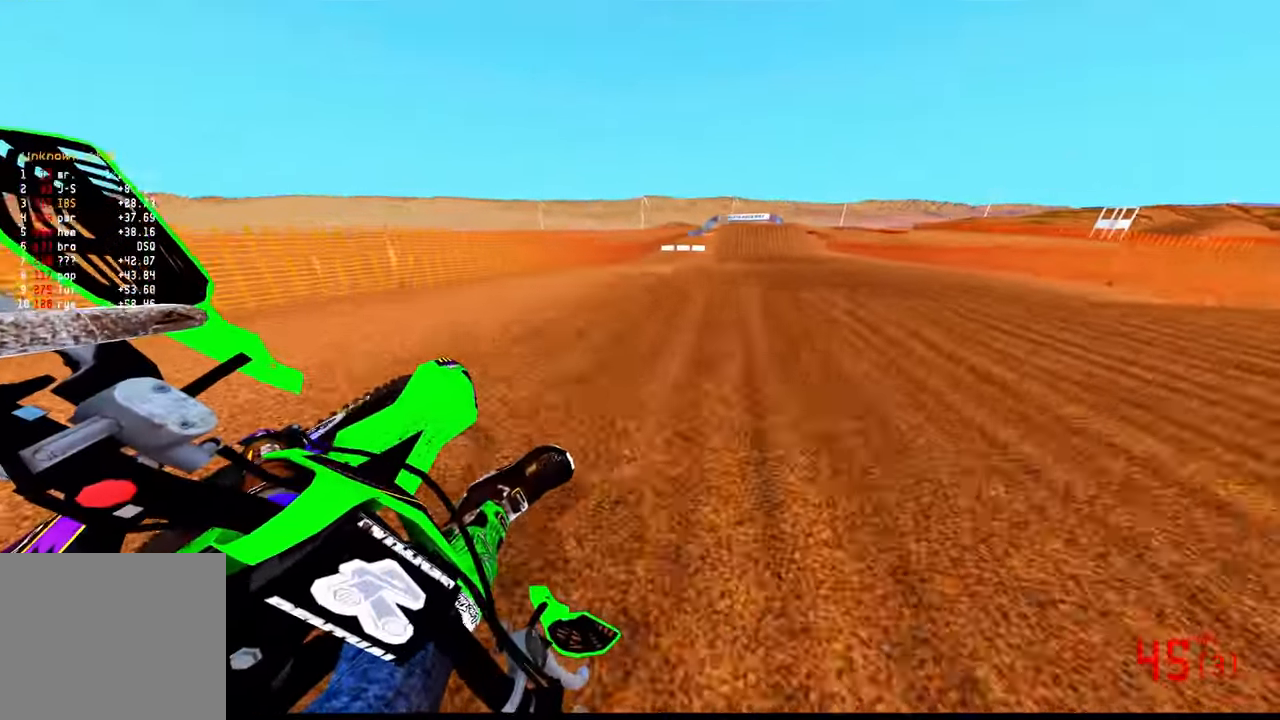
{"buttons": ["R2"], "left_stick": "center", "right_stick": "up"}
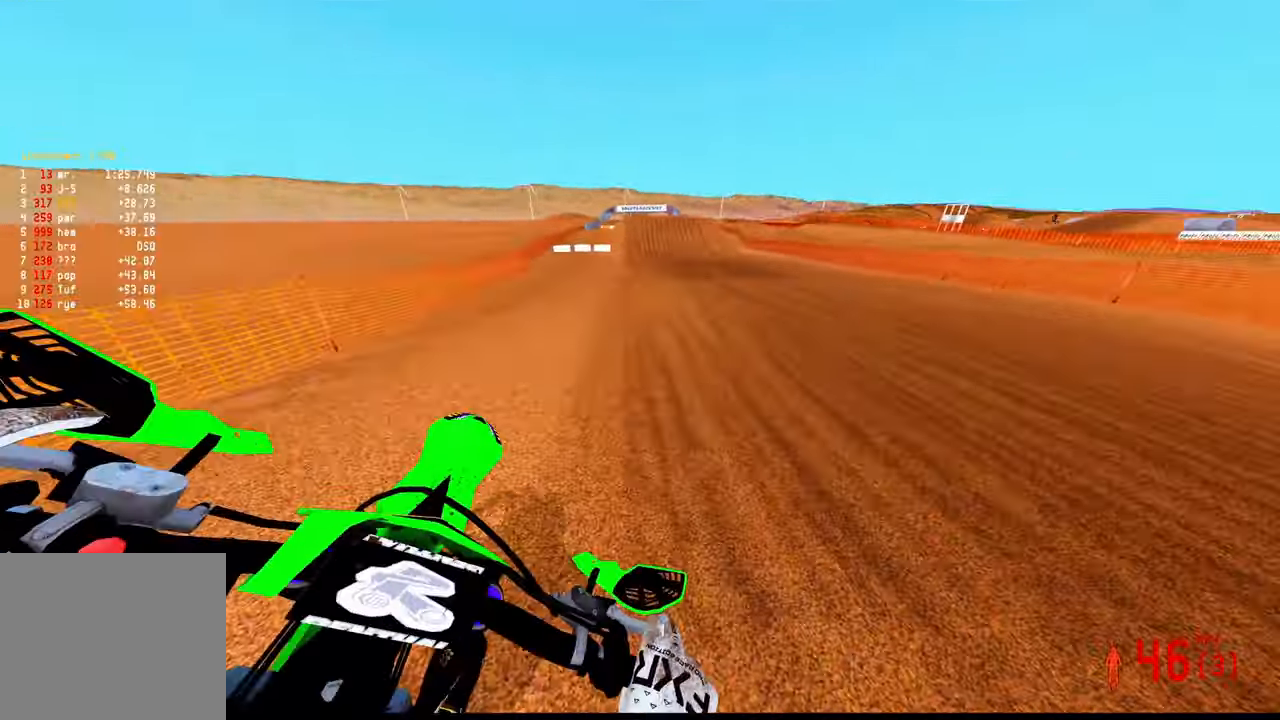
{"buttons": ["R2"], "left_stick": "left", "right_stick": "up", "events": [[66, "left_stick", "down-left"], [400, "left_stick", "left"]]}
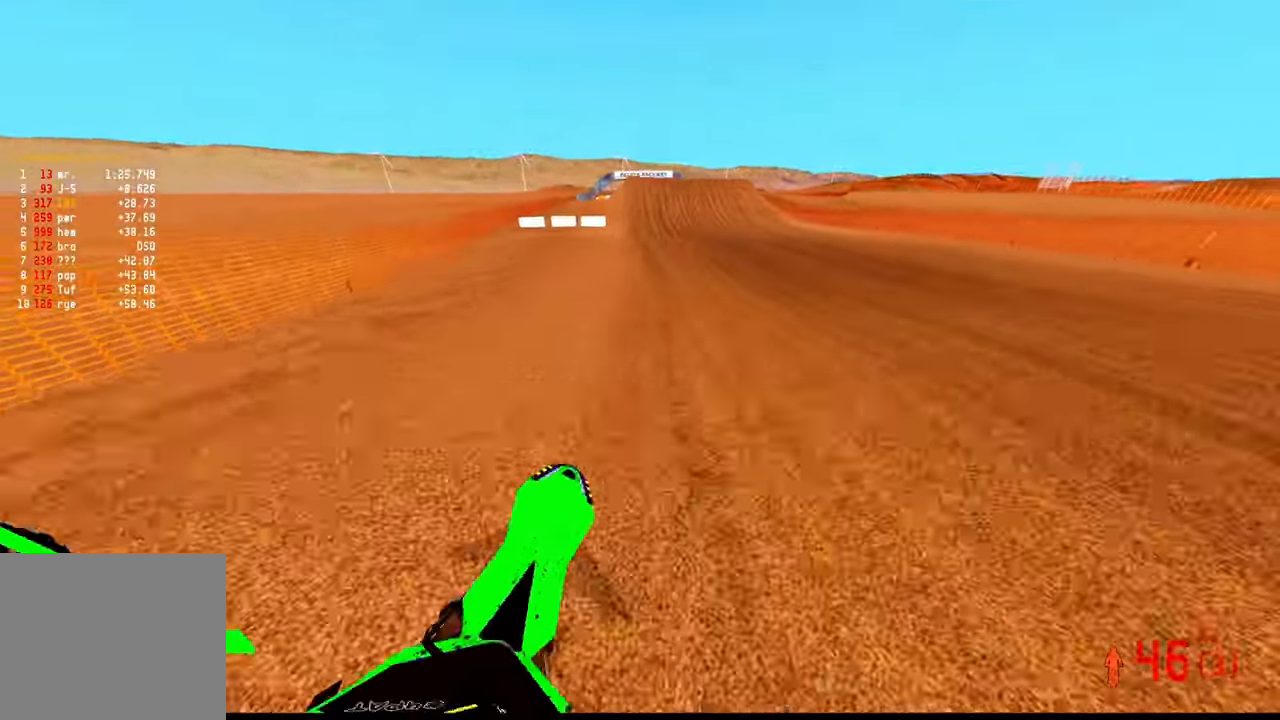
{"buttons": ["R2"], "left_stick": "center", "right_stick": "up", "events": [[183, "left_stick", "up-left"], [366, "left_stick", "center"]]}
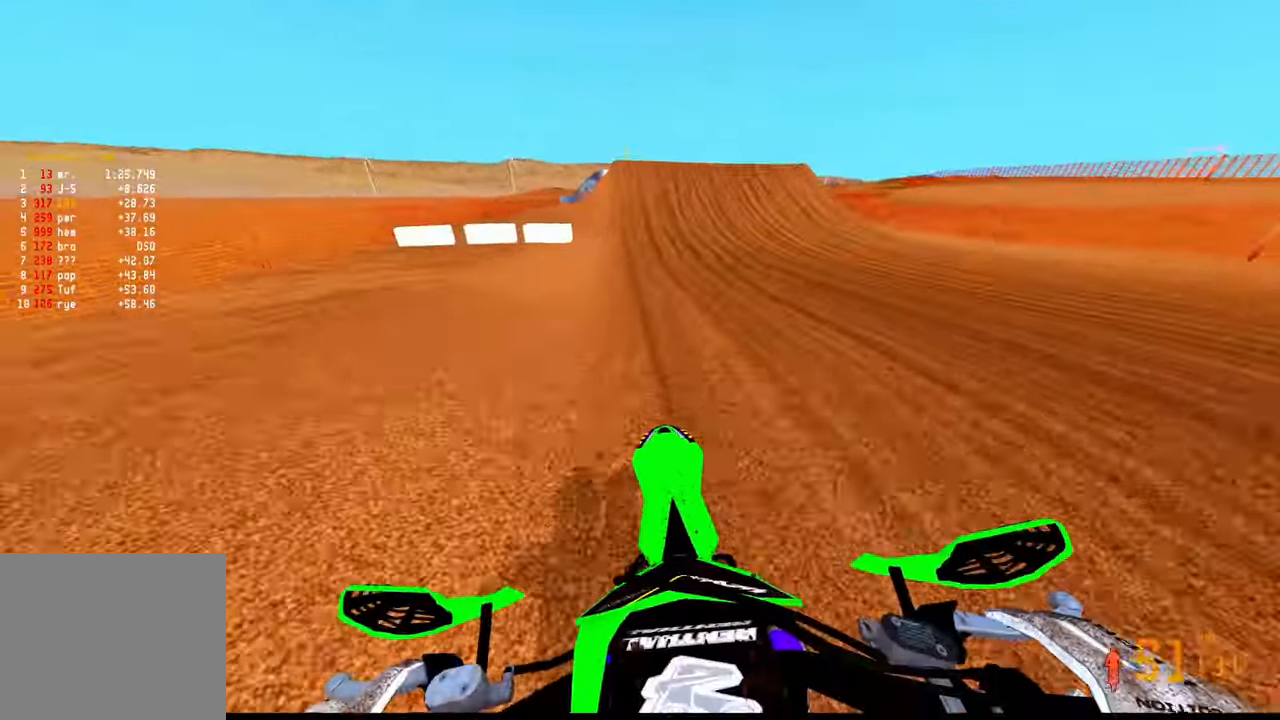
{"buttons": ["R2"], "left_stick": "center", "right_stick": "up", "events": []}
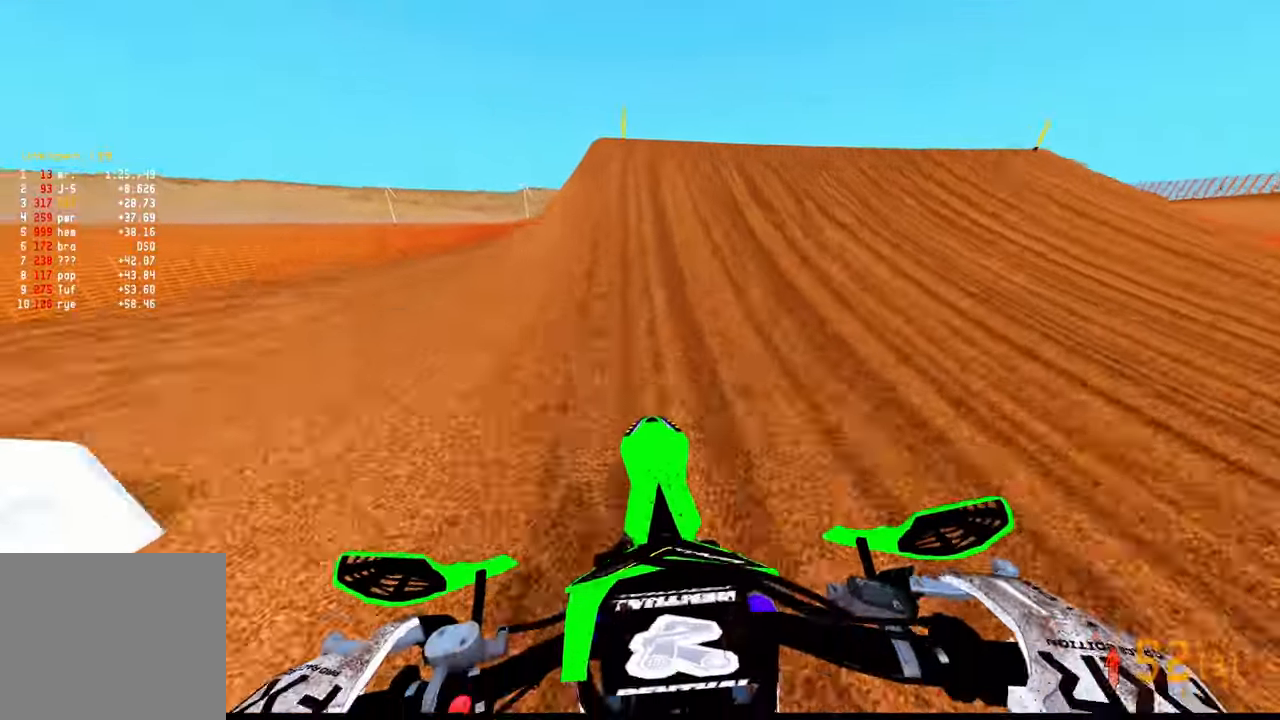
{"buttons": ["R2"], "left_stick": "down-left", "right_stick": "left", "events": [[33, "left_stick", "right"], [133, "right_stick", "down-left"], [166, "R3", "down"], [300, "R3", "up"], [300, "left_stick", "down-right"], [317, "right_stick", "left"], [500, "left_stick", "down-left"]]}
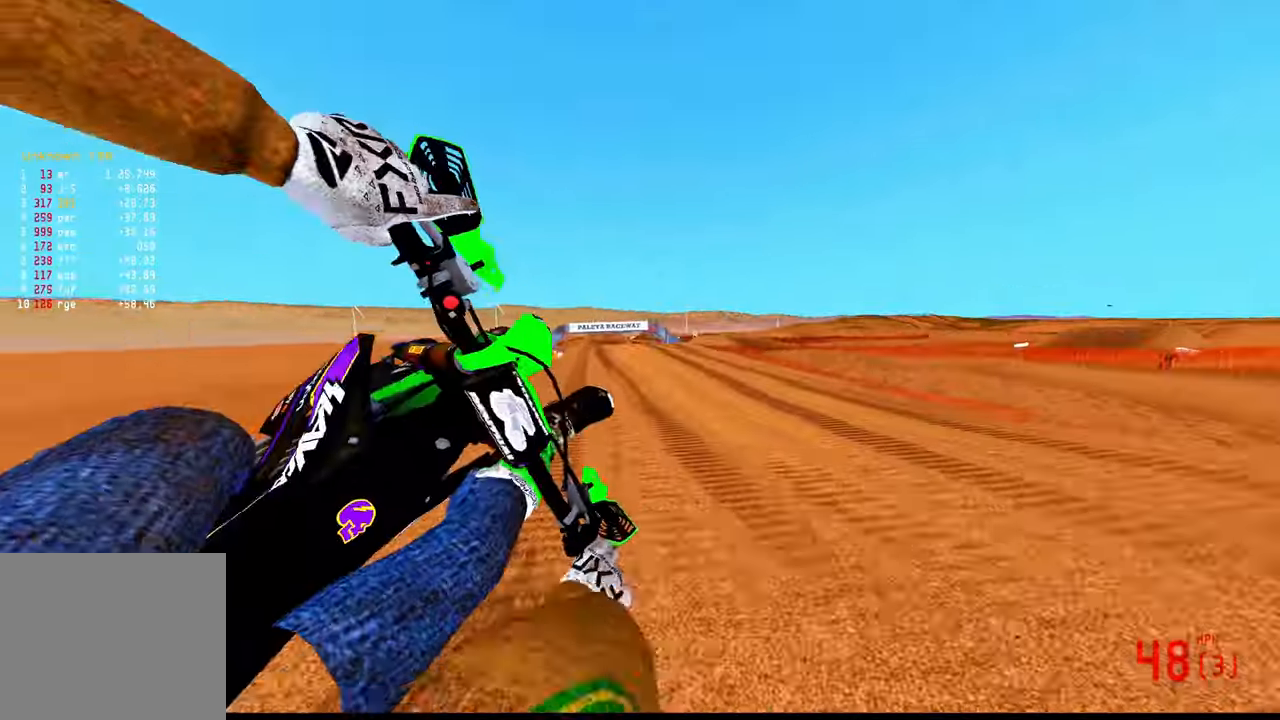
{"buttons": ["R2"], "left_stick": "left", "right_stick": "up", "events": [[33, "right_stick", "up-left"], [100, "left_stick", "left"], [333, "right_stick", "up"]]}
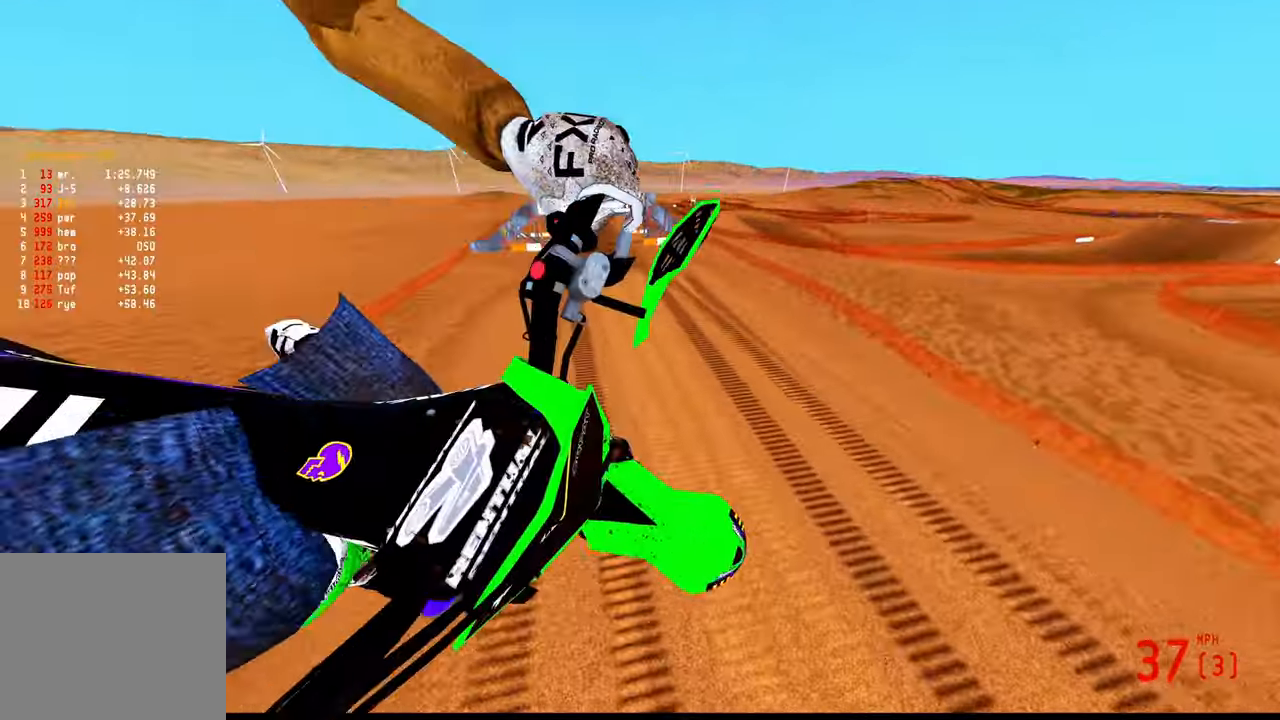
{"buttons": ["R2", "R3"], "left_stick": "down-right", "right_stick": "up-left", "events": [[50, "left_stick", "down-left"], [167, "left_stick", "down"], [267, "left_stick", "down-right"], [383, "R3", "down"], [383, "right_stick", "up-left"]]}
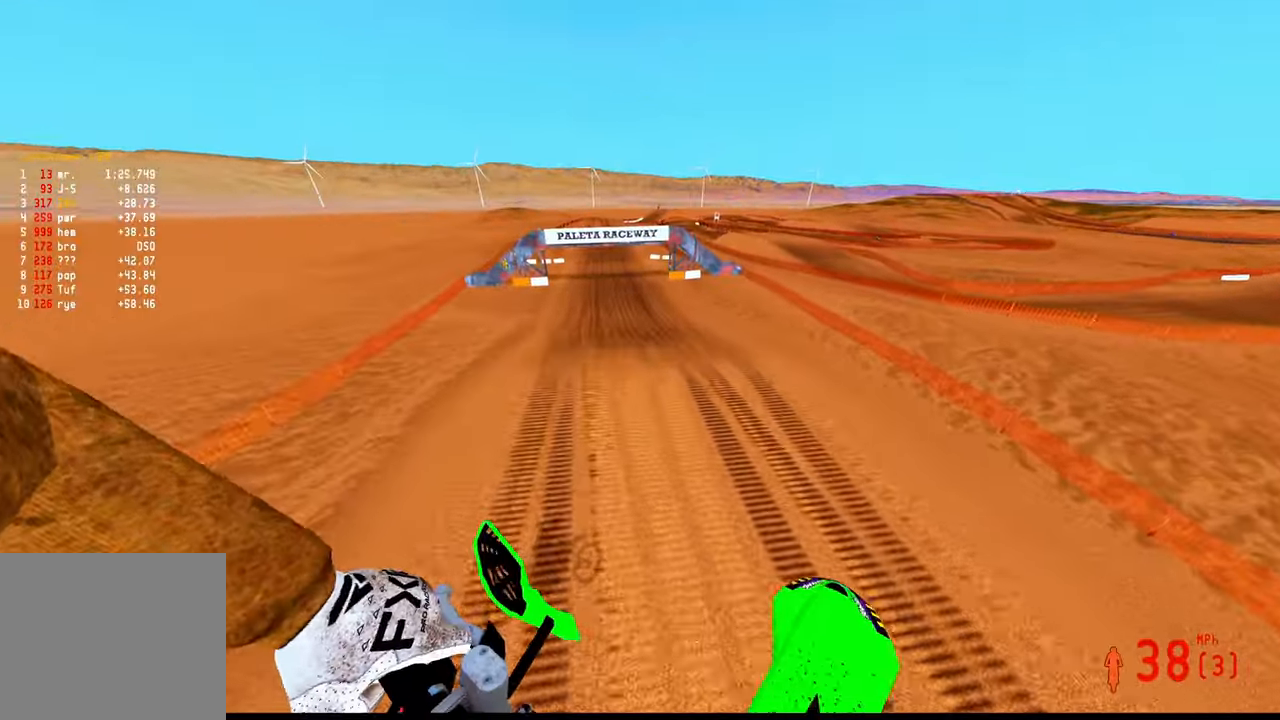
{"buttons": [], "left_stick": "up-left", "right_stick": "up", "events": [[17, "R3", "up"], [17, "left_stick", "down"], [17, "right_stick", "up"], [167, "left_stick", "down-left"], [383, "R2", "up"], [383, "left_stick", "up-left"]]}
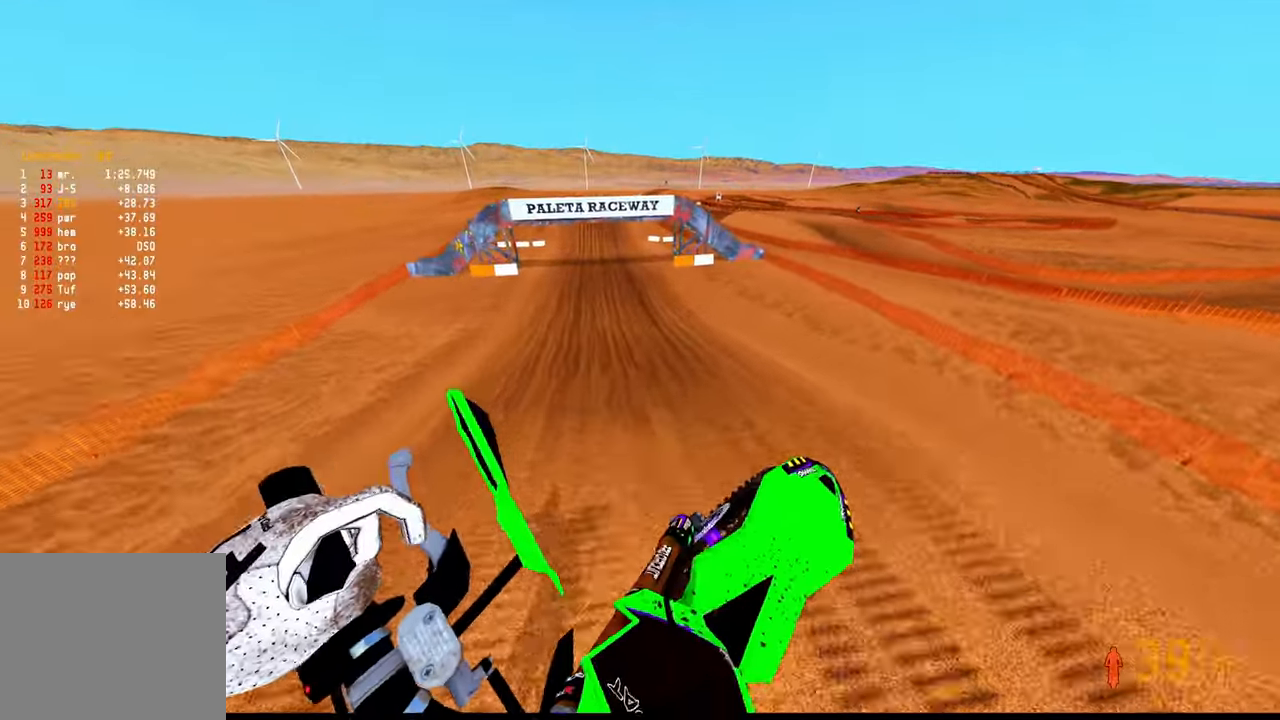
{"buttons": ["R2"], "left_stick": "up", "right_stick": "down", "events": [[200, "R2", "down"], [217, "right_stick", "down"], [283, "R3", "down"], [383, "left_stick", "up"], [417, "R3", "up"]]}
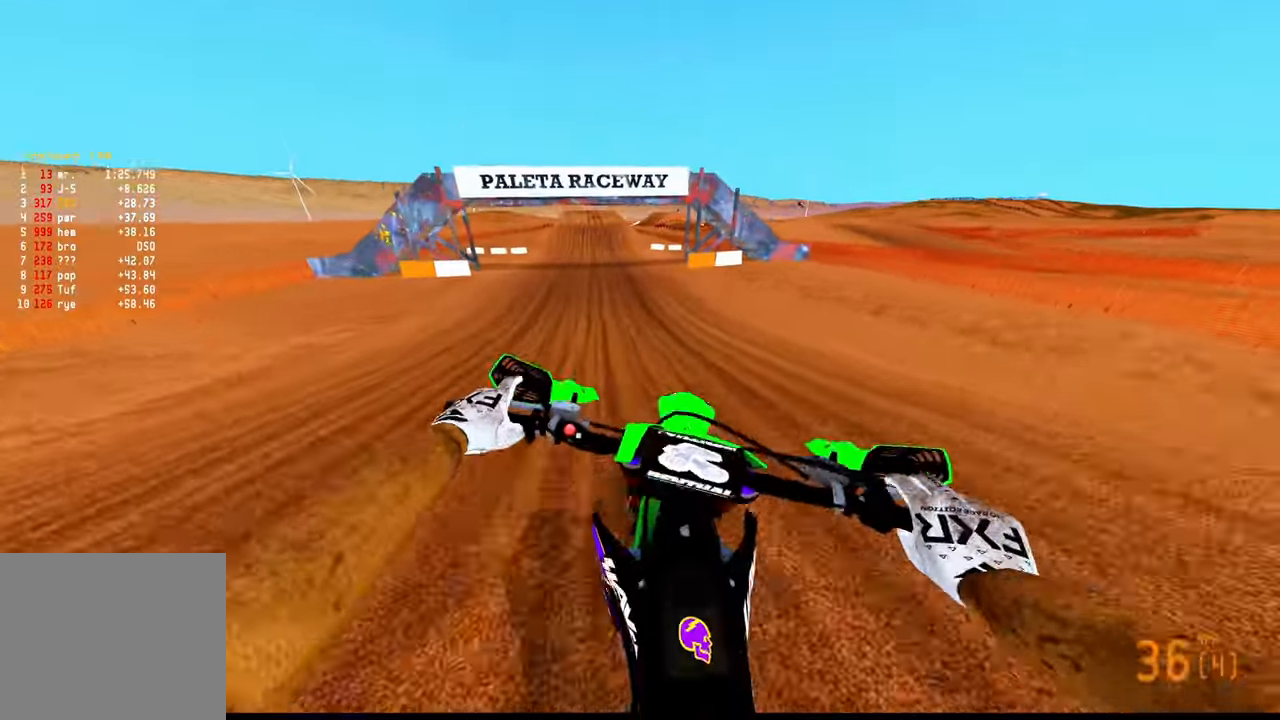
{"buttons": ["R2"], "left_stick": "up", "right_stick": "down", "events": []}
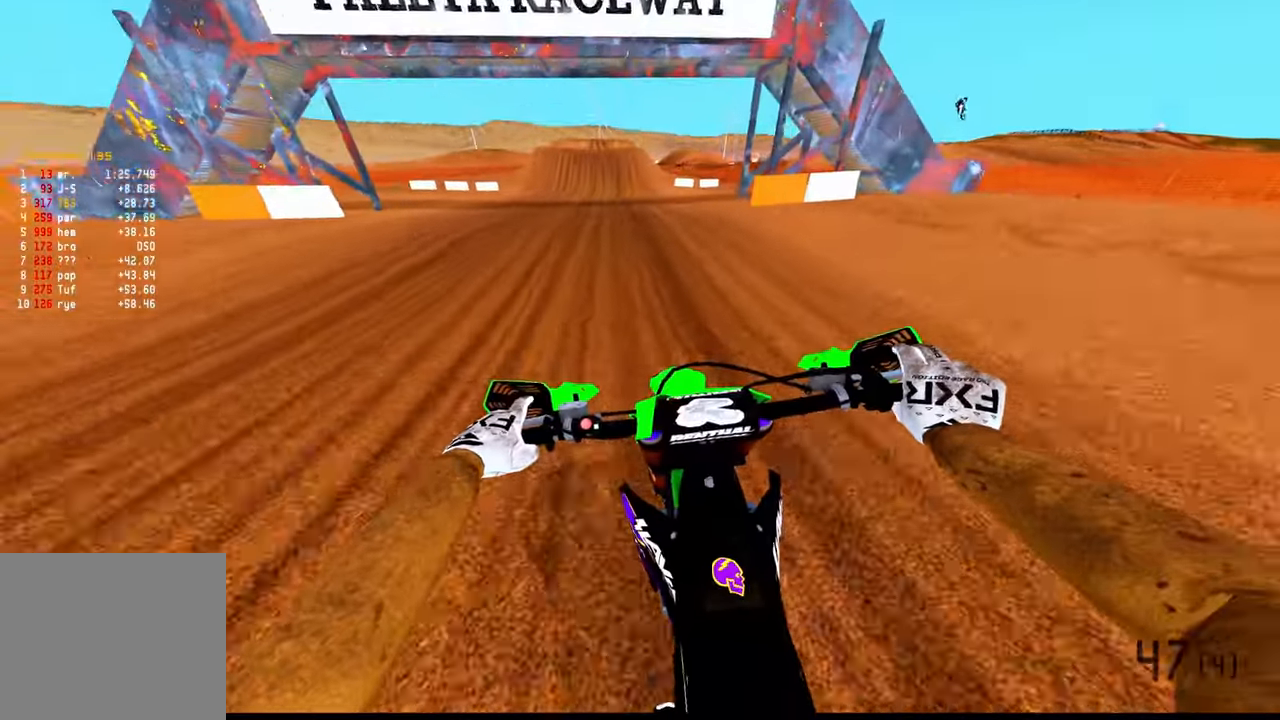
{"buttons": ["R2"], "left_stick": "up", "right_stick": "center", "events": [[150, "right_stick", "center"]]}
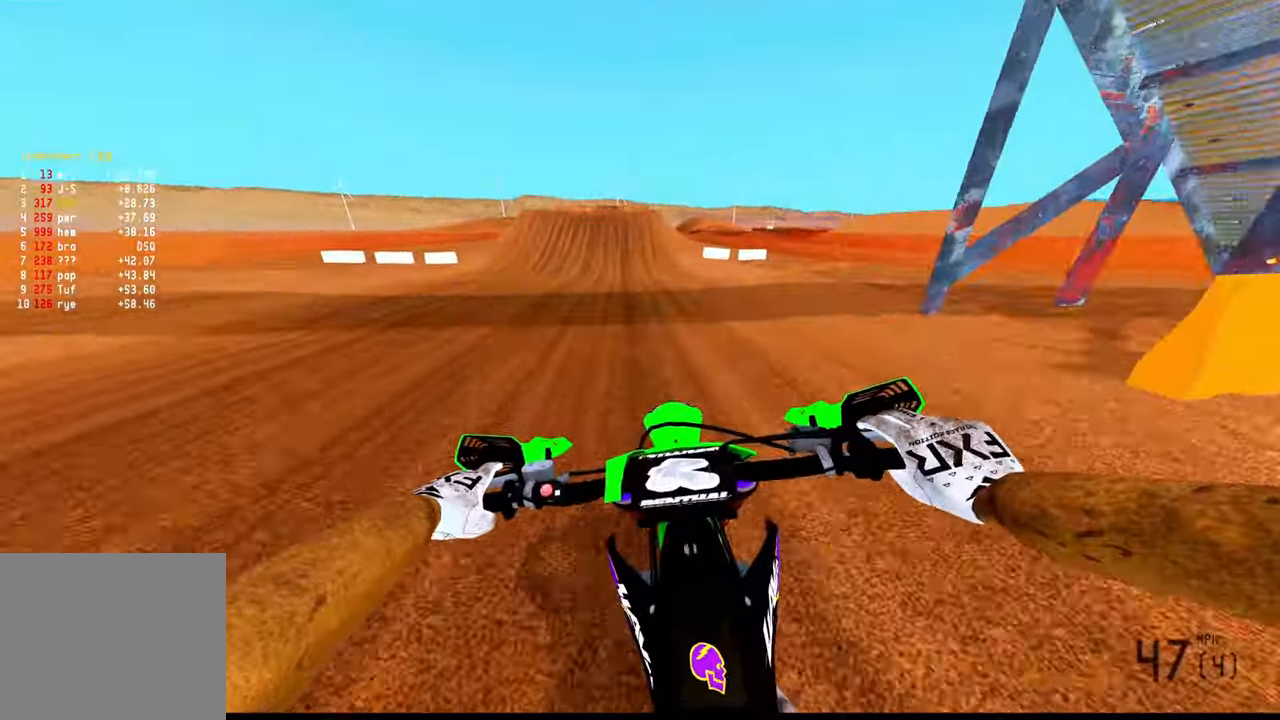
{"buttons": ["R2"], "left_stick": "up", "right_stick": "down-left", "events": [[250, "right_stick", "down-left"], [417, "R3", "down"], [467, "R3", "up"]]}
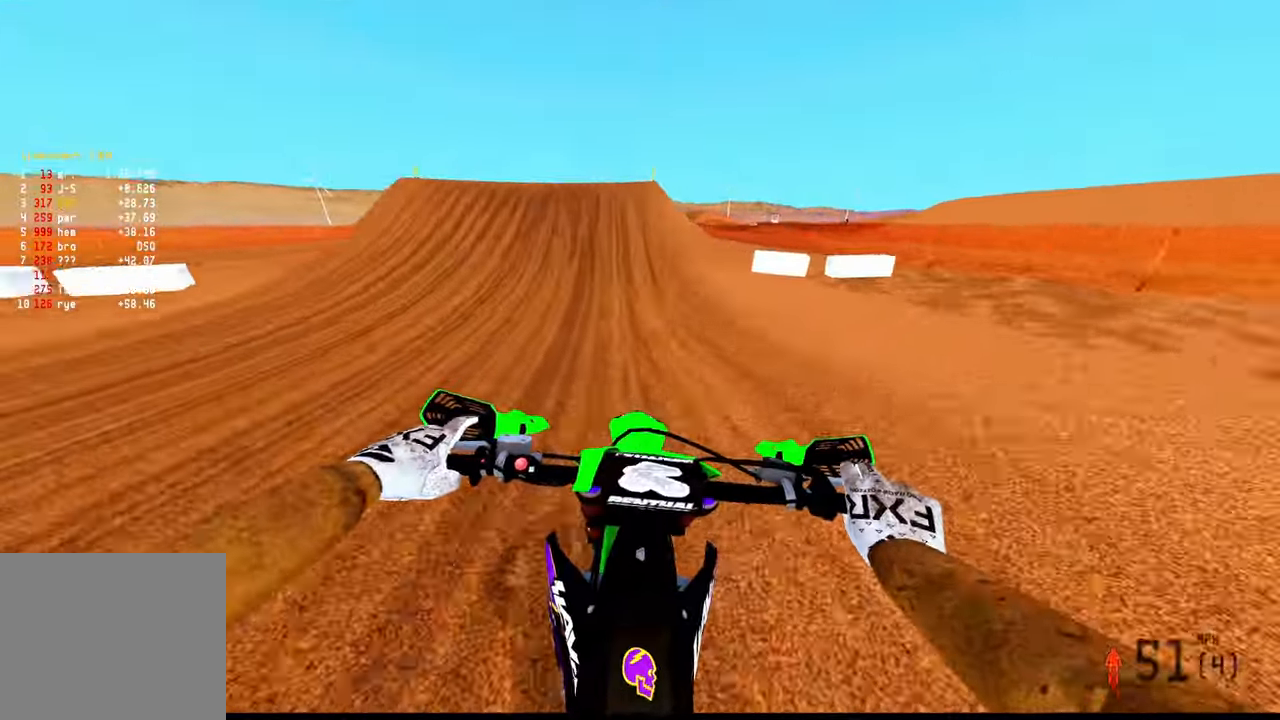
{"buttons": ["R2", "R3"], "left_stick": "left", "right_stick": "down", "events": [[233, "left_stick", "up-left"], [450, "R3", "down"], [450, "left_stick", "left"], [450, "right_stick", "down"]]}
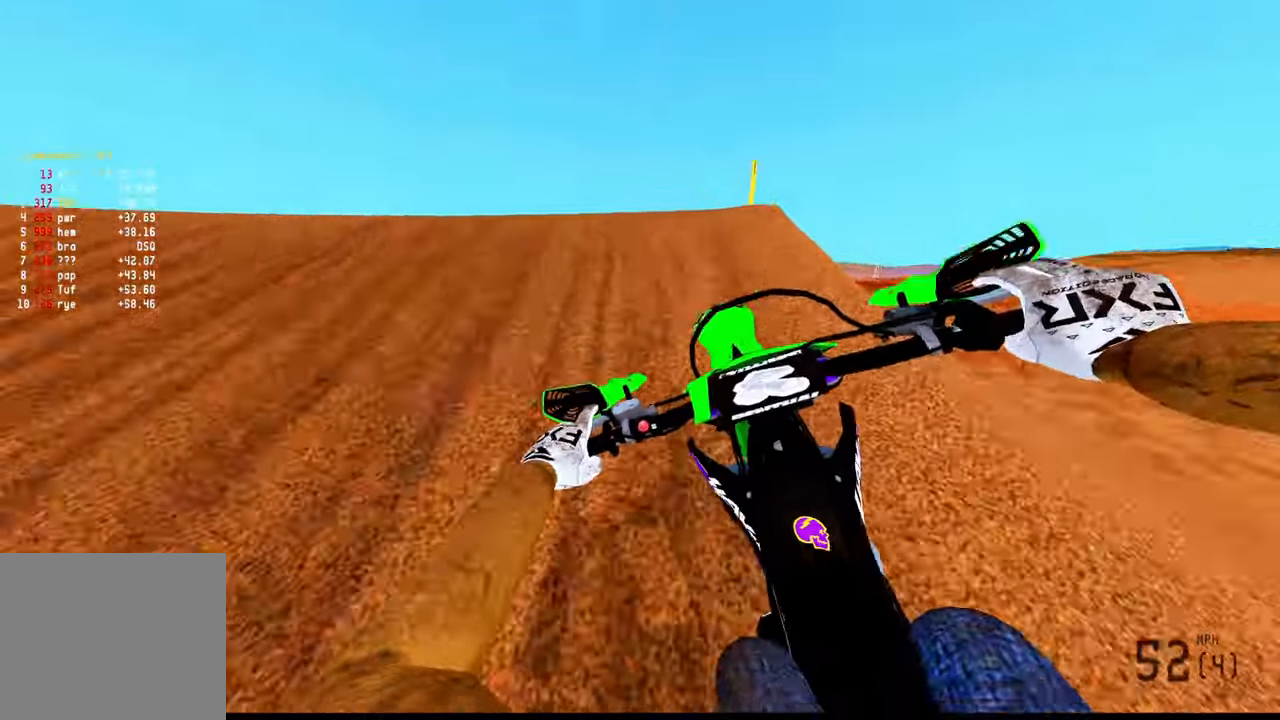
{"buttons": [], "left_stick": "right", "right_stick": "center"}
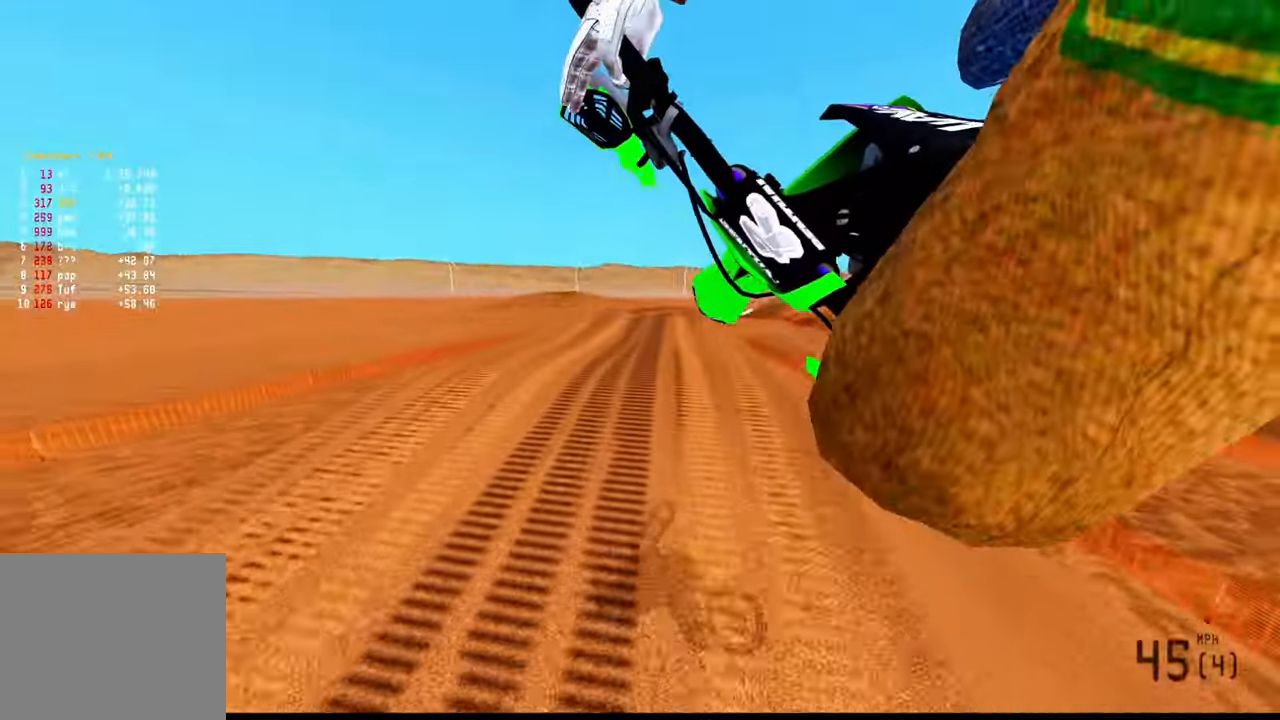
{"buttons": [], "left_stick": "center", "right_stick": "center", "events": [[200, "left_stick", "up-right"], [467, "left_stick", "center"]]}
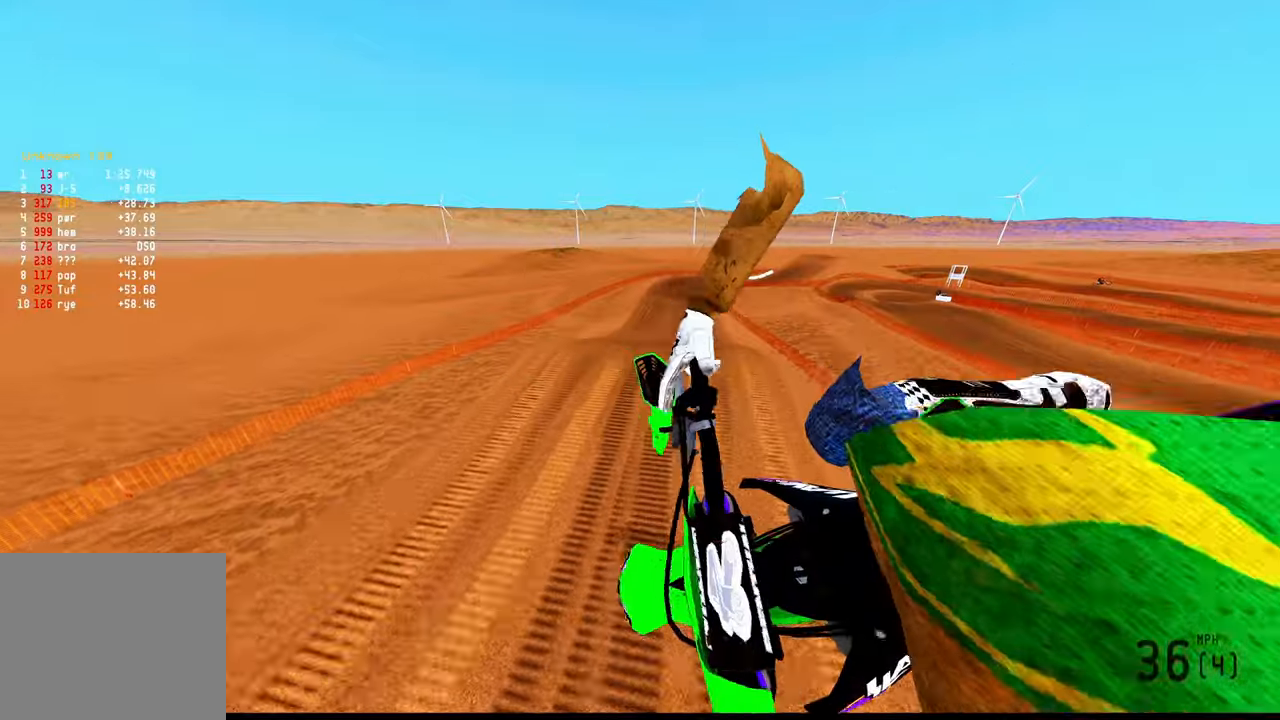
{"buttons": ["R2"], "left_stick": "down", "right_stick": "up", "events": [[50, "R3", "down"], [117, "left_stick", "down"], [134, "R3", "up"], [184, "right_stick", "up"], [300, "R2", "down"]]}
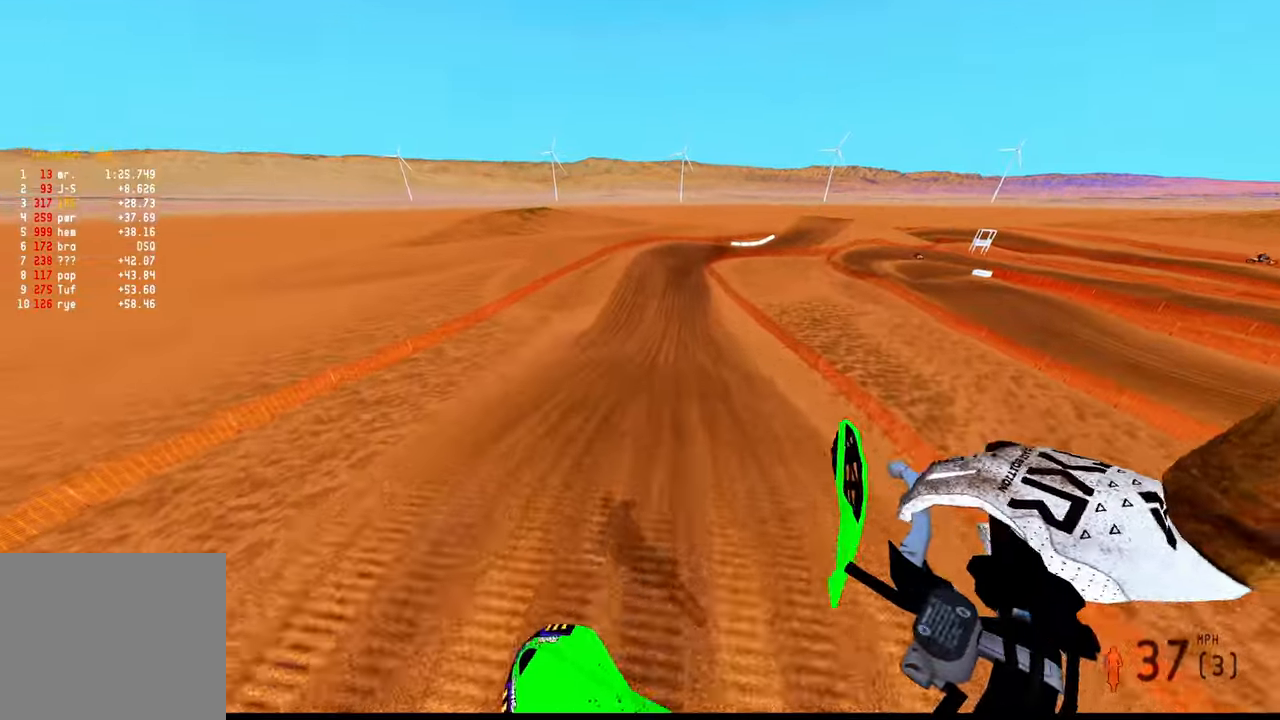
{"buttons": ["R2"], "left_stick": "up", "right_stick": "up", "events": [[34, "TRIANGLE", "down"], [84, "left_stick", "up-right"], [117, "TRIANGLE", "up"], [150, "left_stick", "up"], [184, "L3", "down"], [300, "L3", "up"]]}
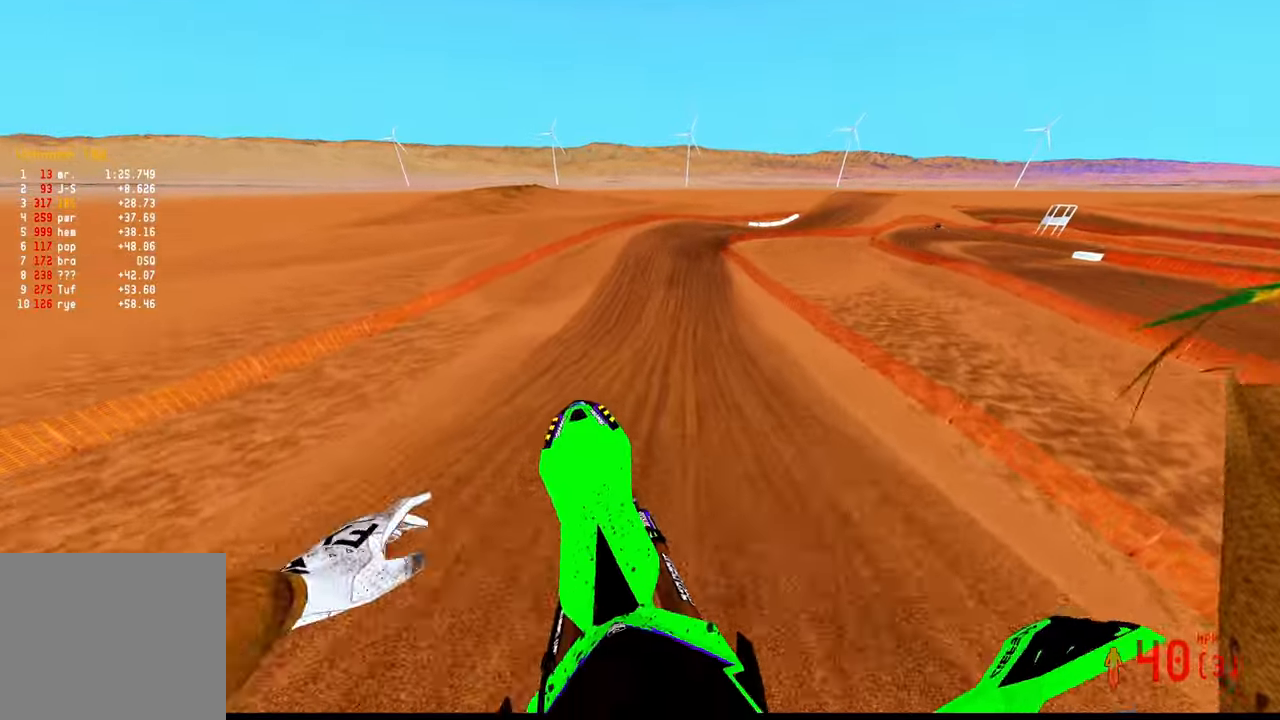
{"buttons": ["R2"], "left_stick": "up", "right_stick": "down", "events": [[267, "right_stick", "center"], [300, "R3", "down"], [350, "R3", "up"], [367, "right_stick", "down"]]}
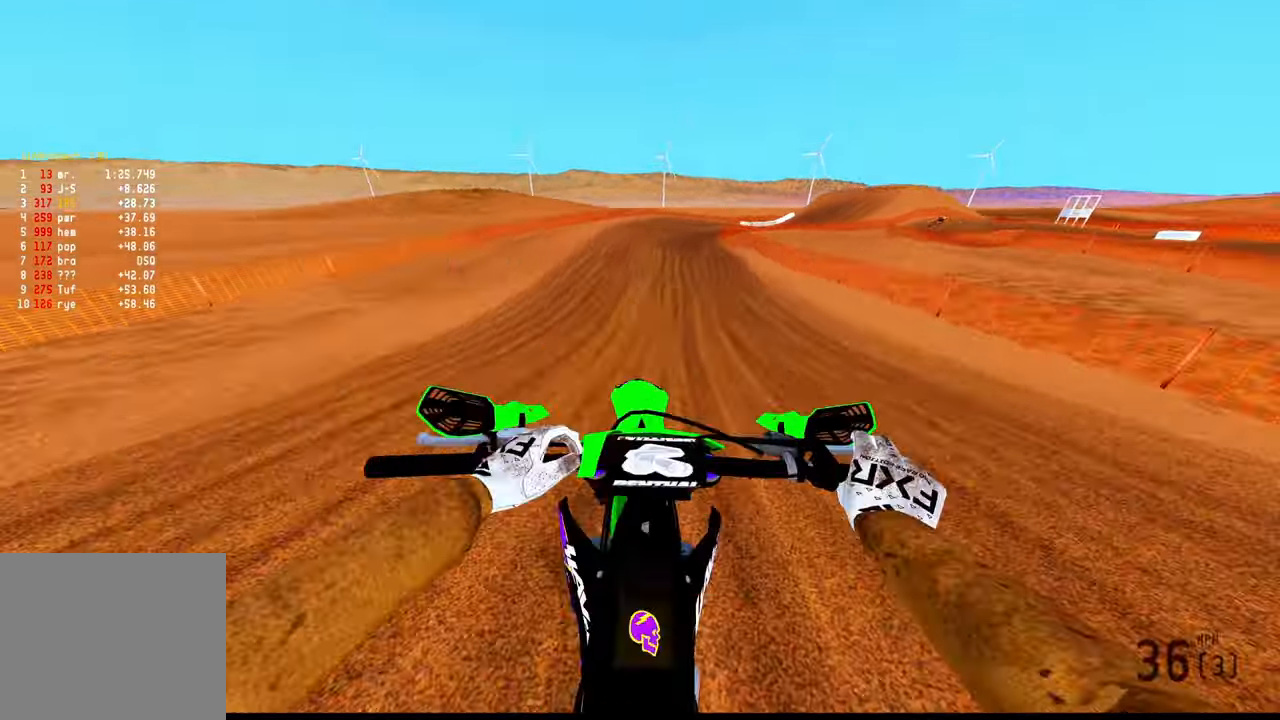
{"buttons": ["R2"], "left_stick": "up", "right_stick": "down-left", "events": [[367, "right_stick", "down-left"]]}
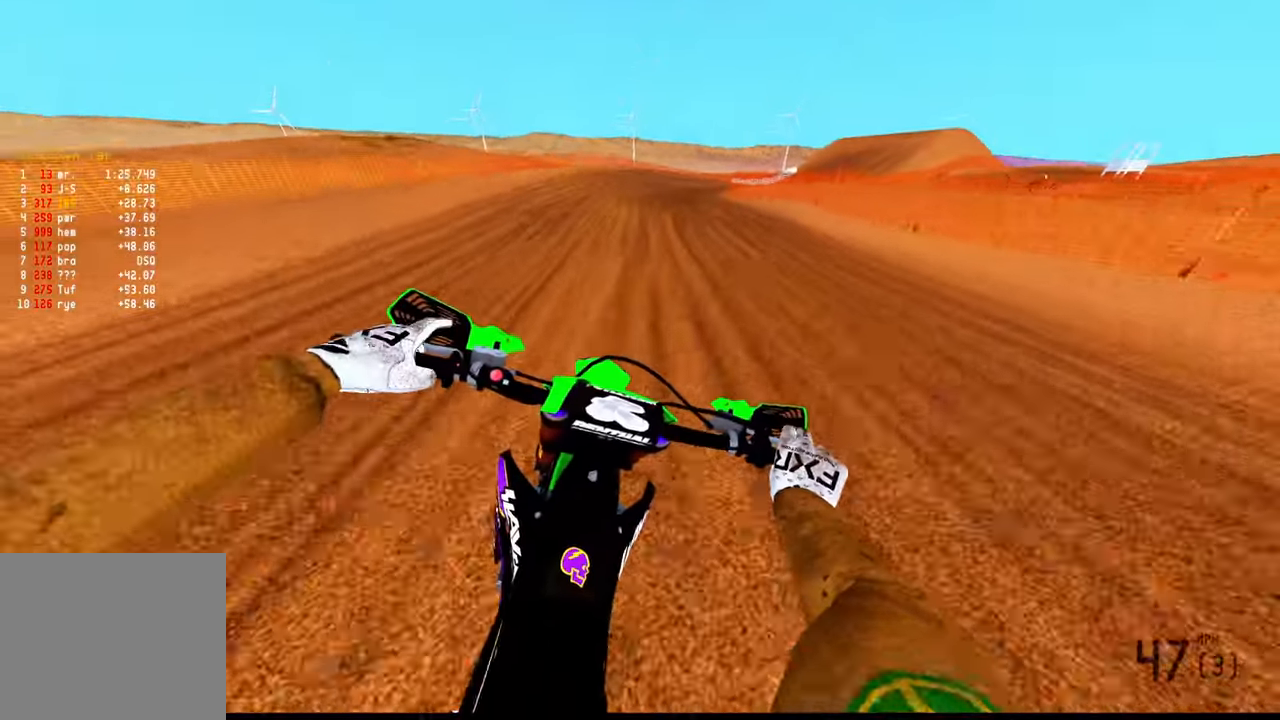
{"buttons": ["R2"], "left_stick": "up-right", "right_stick": "down-left", "events": [[84, "left_stick", "up-right"]]}
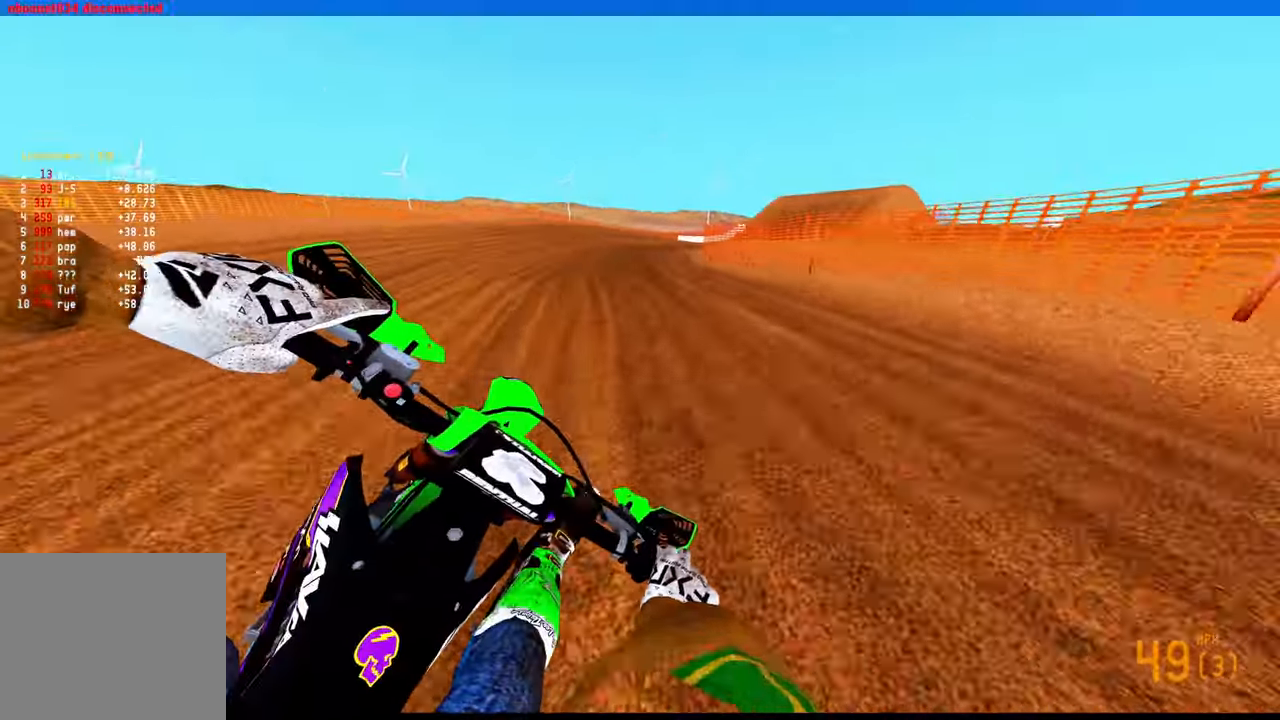
{"buttons": ["R2"], "left_stick": "up-right", "right_stick": "down-left", "events": []}
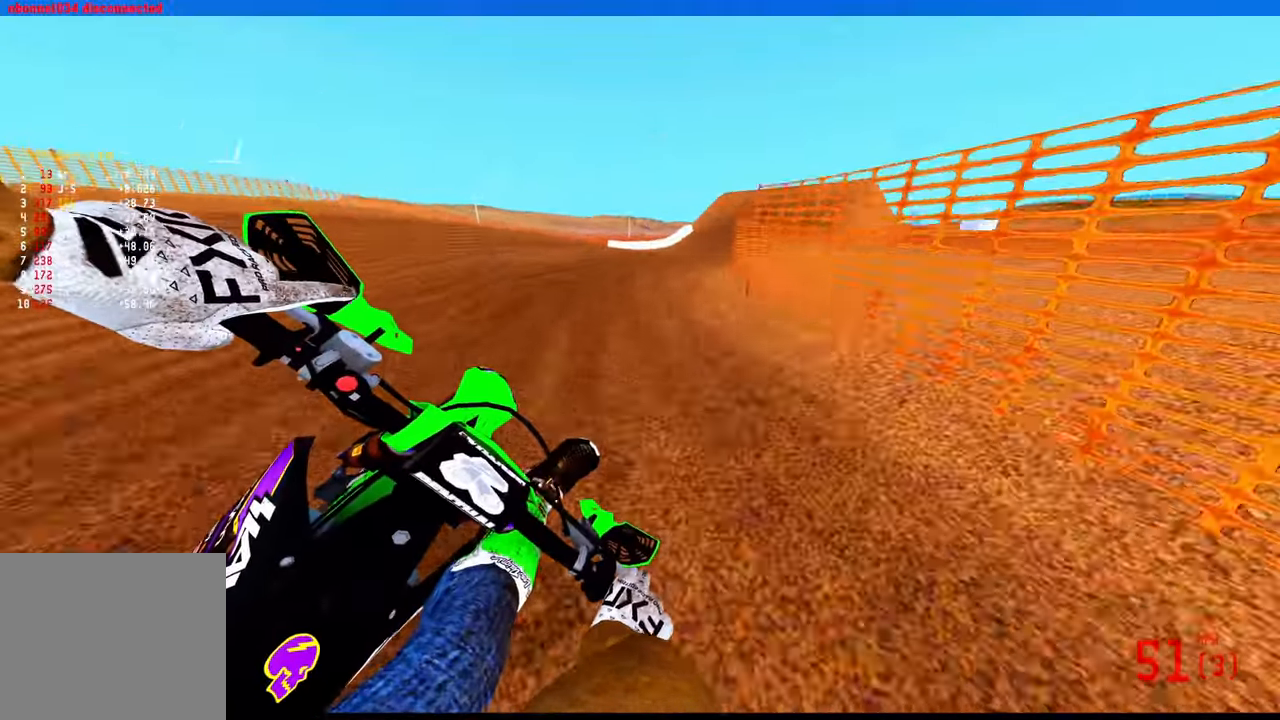
{"buttons": ["R2"], "left_stick": "up-right", "right_stick": "down-left", "events": []}
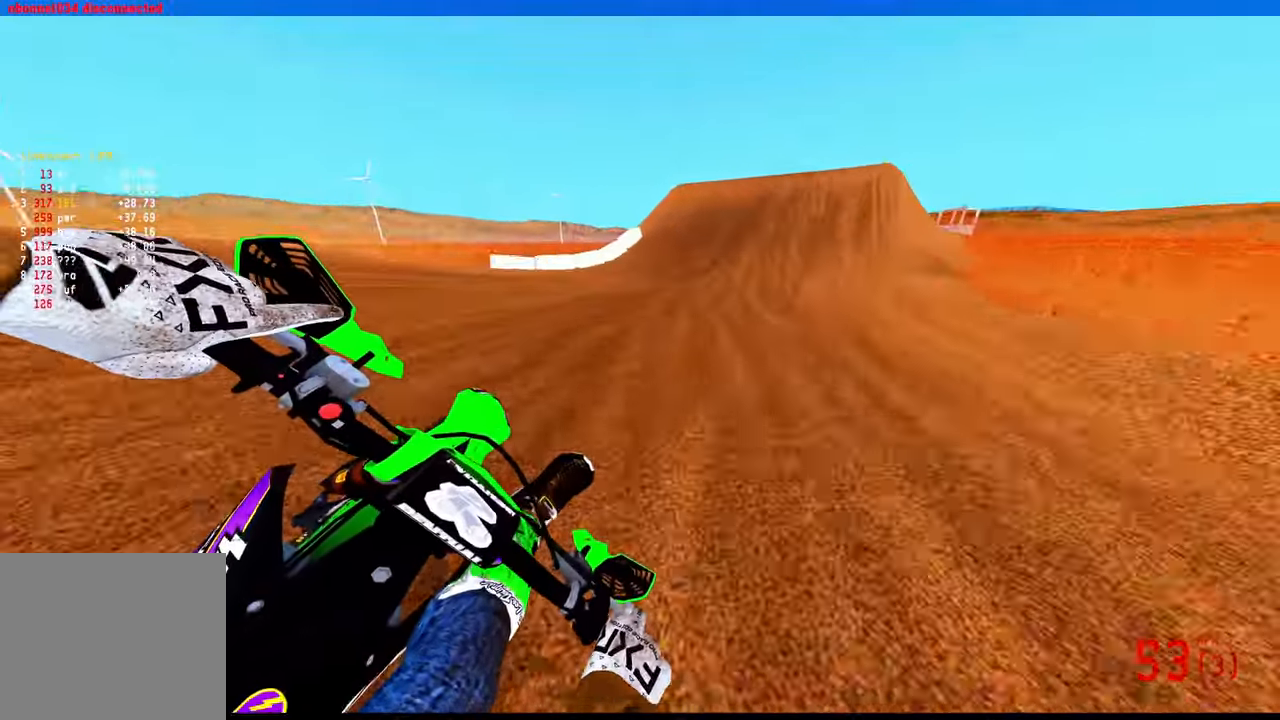
{"buttons": [], "left_stick": "up", "right_stick": "center", "events": [[67, "R2", "up"], [234, "left_stick", "up"], [284, "R3", "down"], [384, "R3", "up"], [384, "right_stick", "center"]]}
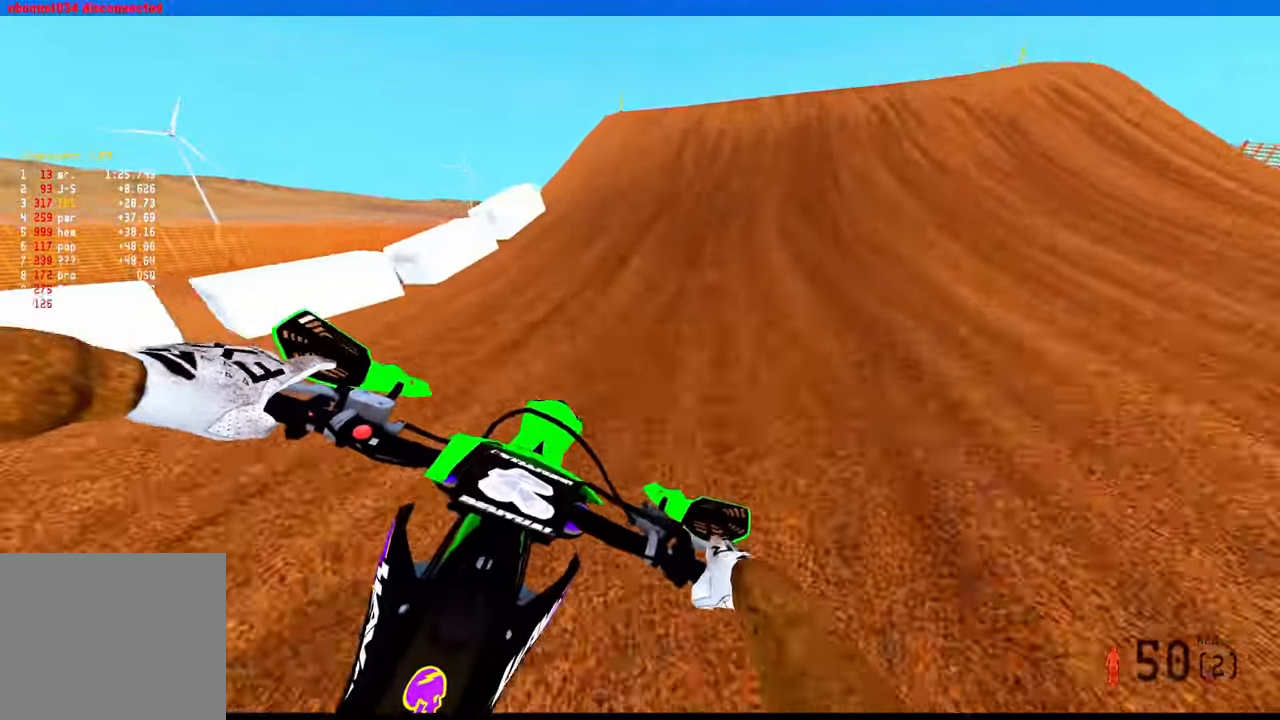
{"buttons": [], "left_stick": "up", "right_stick": "up", "events": [[367, "right_stick", "up"]]}
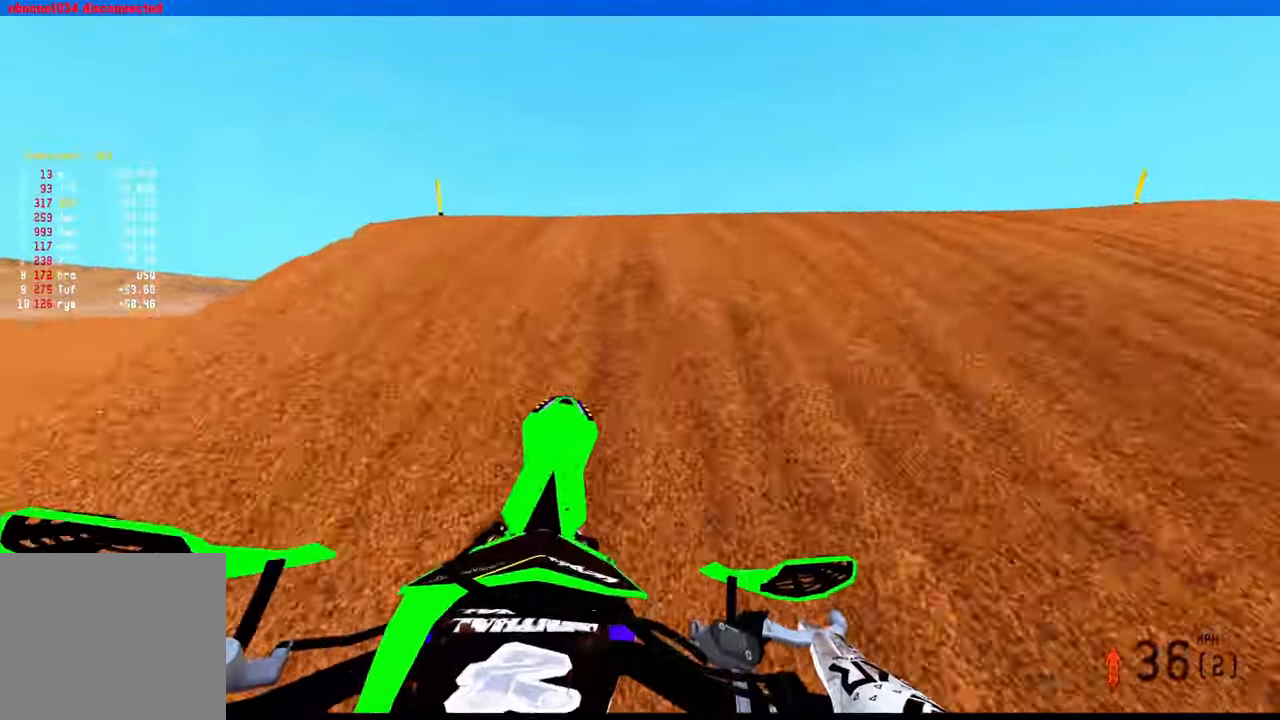
{"buttons": [], "left_stick": "down", "right_stick": "left", "events": [[34, "left_stick", "right"], [34, "right_stick", "up-left"], [150, "left_stick", "down-right"], [217, "right_stick", "left"], [250, "R3", "down"], [333, "left_stick", "down"], [366, "R3", "up"]]}
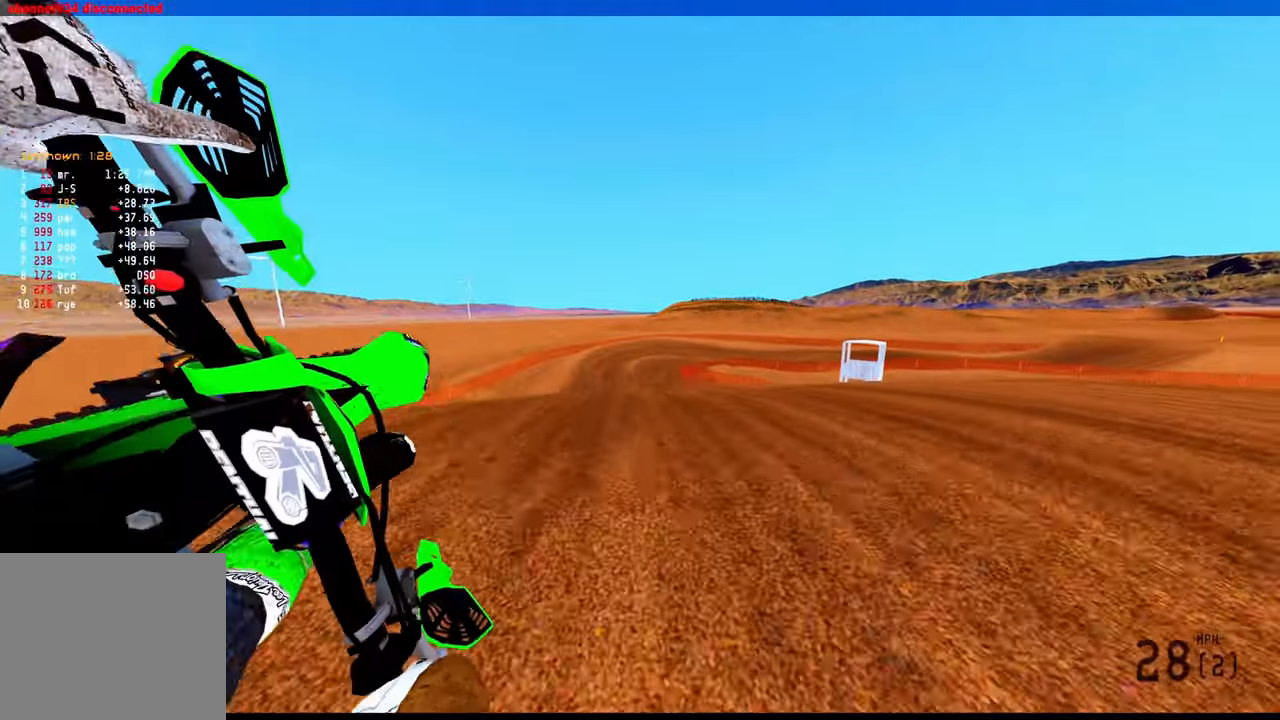
{"buttons": ["R2"], "left_stick": "left", "right_stick": "up"}